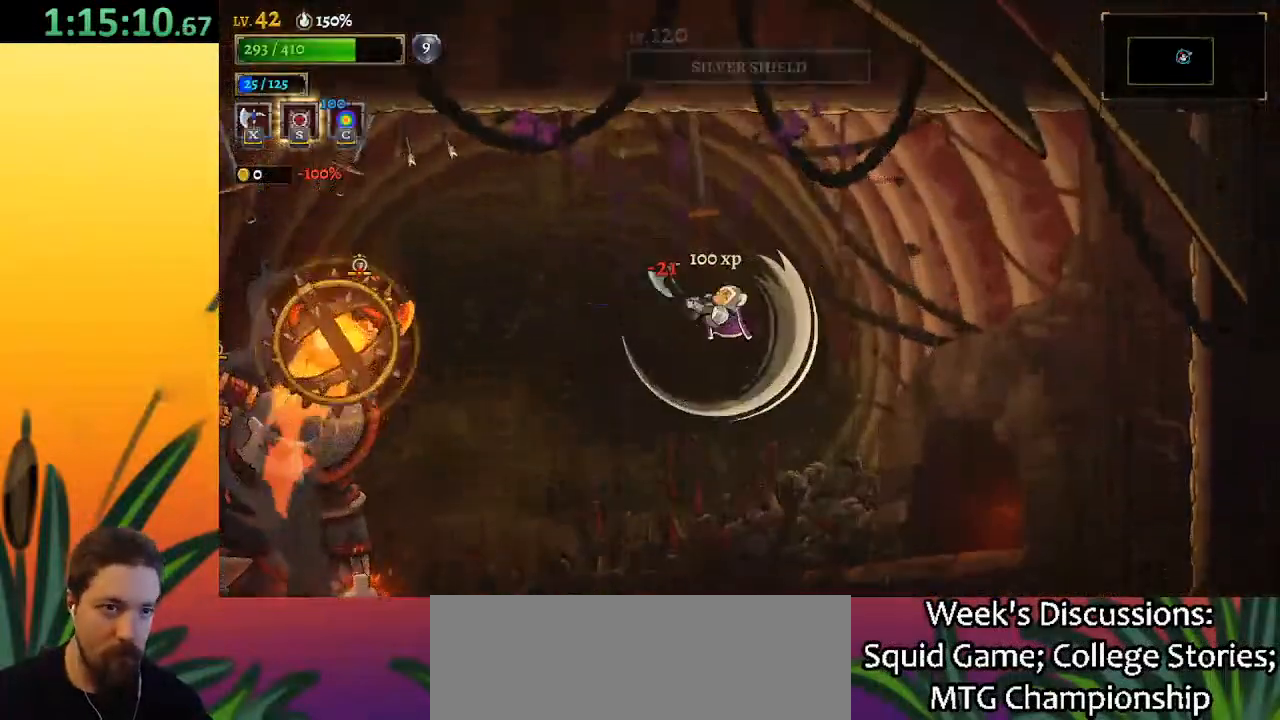
Gameplay with keyboard; each line is a JSON object with the keys held at the frame after it. "events" lists presses ("down") and releases ("up") of "a", "c", "d", "down", "left", "right", "s", "up", "x" and "z" between this image and that frame as [ms after this image, input, new state], when the widget could be followed in between. No other keys are recorded. Mouse input is not recorded.
{"keys": ["left"], "events": [[167, "z", "up"]]}
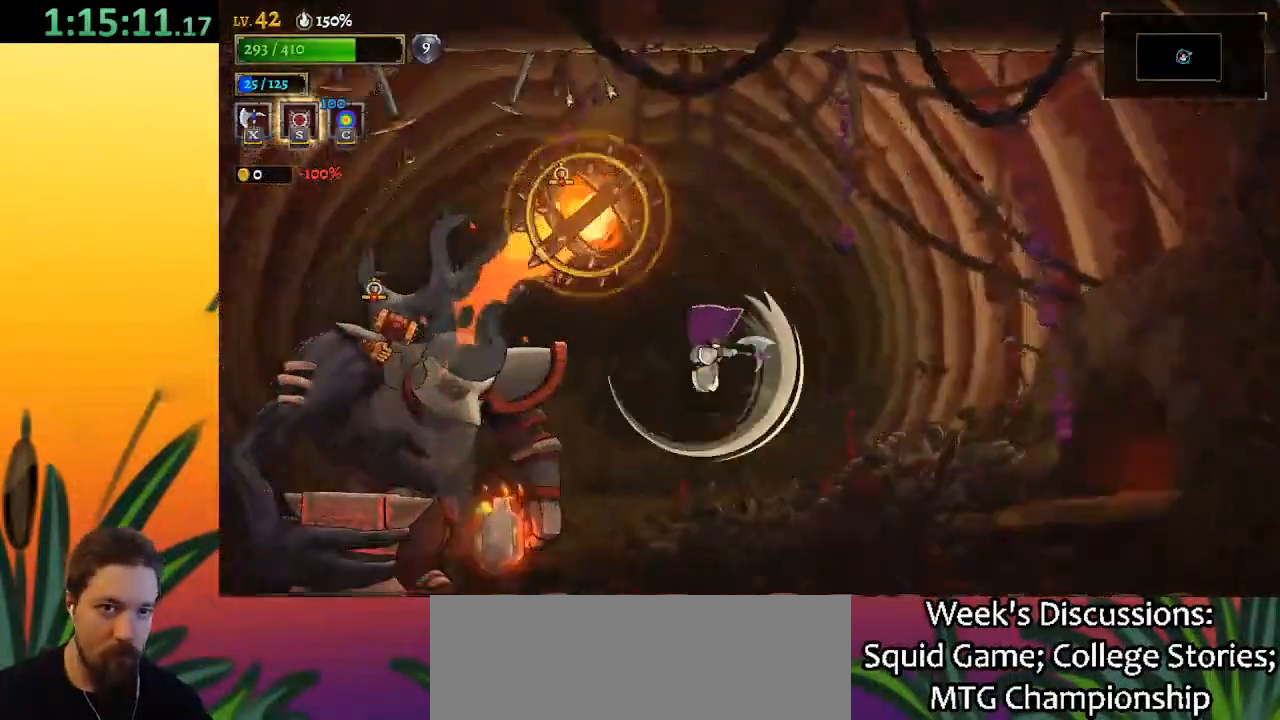
{"keys": [], "events": [[333, "left", "up"]]}
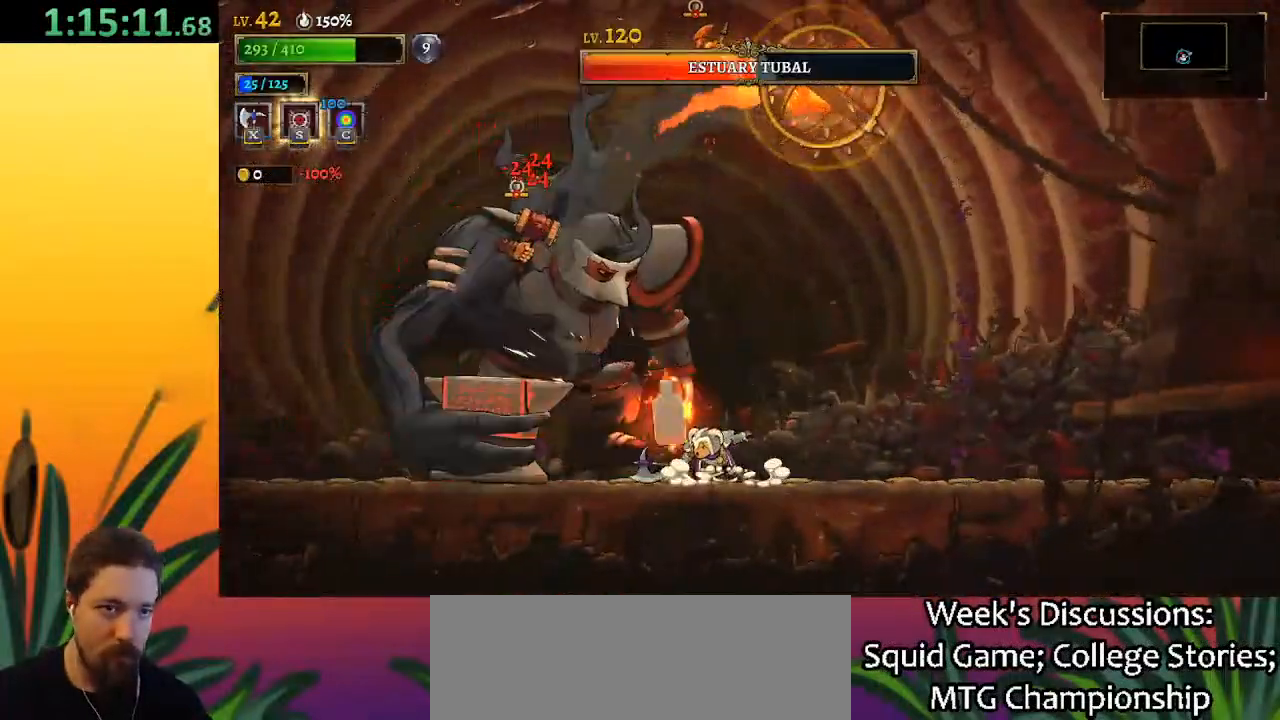
{"keys": [], "events": [[250, "x", "down"], [400, "x", "up"]]}
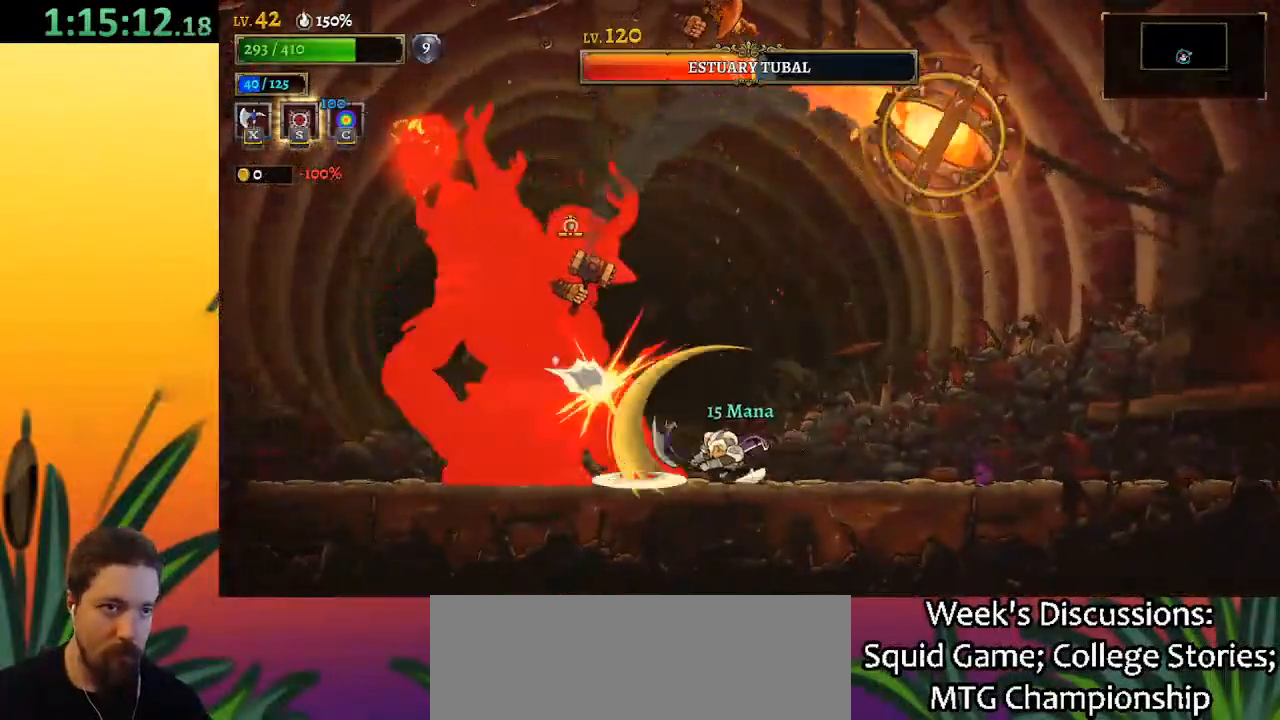
{"keys": ["right"], "events": [[217, "right", "down"]]}
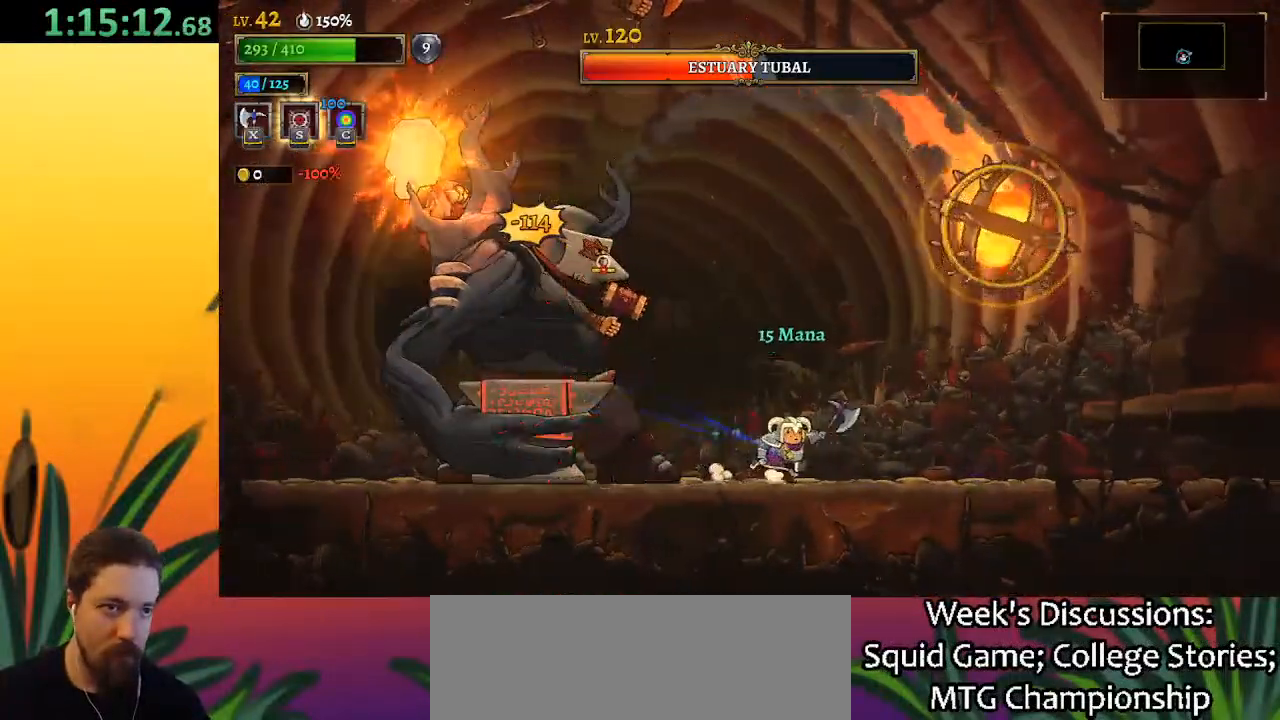
{"keys": ["right", "z"], "events": [[50, "z", "down"], [100, "right", "up"], [267, "right", "down"]]}
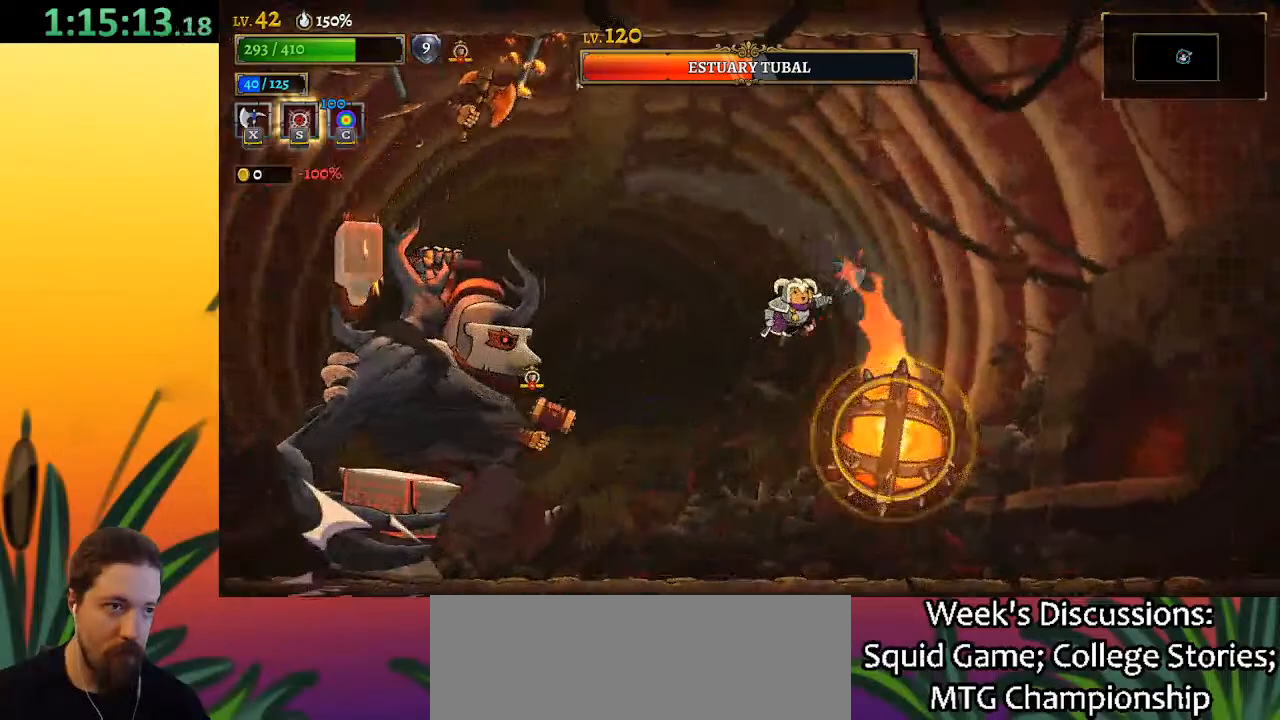
{"keys": ["down"], "events": [[183, "z", "up"], [317, "right", "up"], [433, "down", "down"]]}
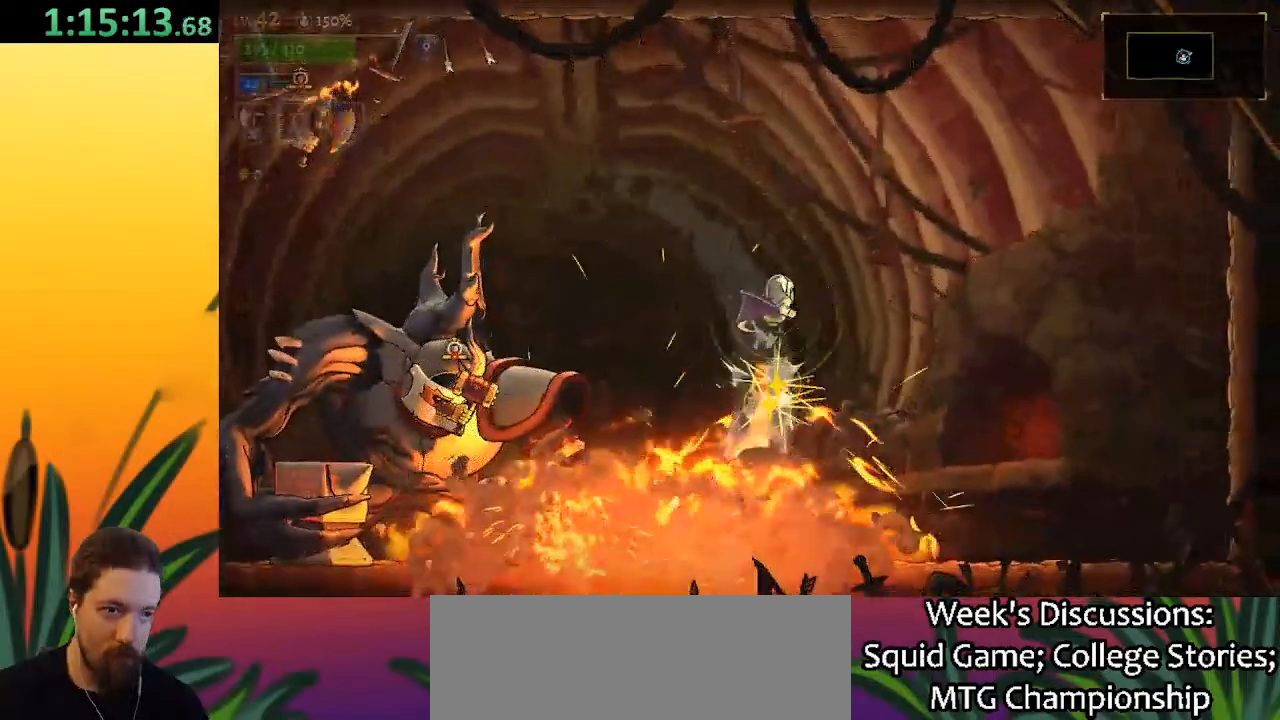
{"keys": ["left", "z"], "events": [[117, "down", "up"], [217, "right", "down"], [300, "right", "up"], [450, "left", "down"], [500, "z", "down"]]}
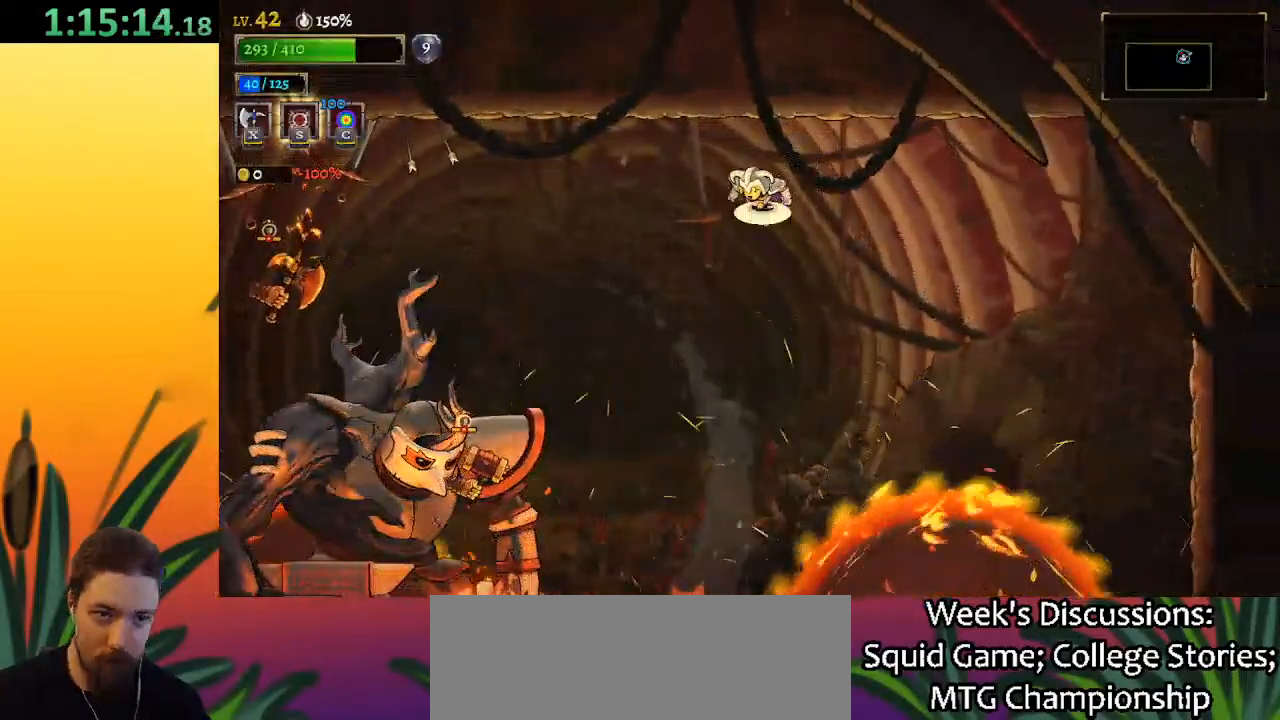
{"keys": ["a", "left", "x"], "events": [[217, "z", "up"], [367, "a", "down"], [450, "x", "down"]]}
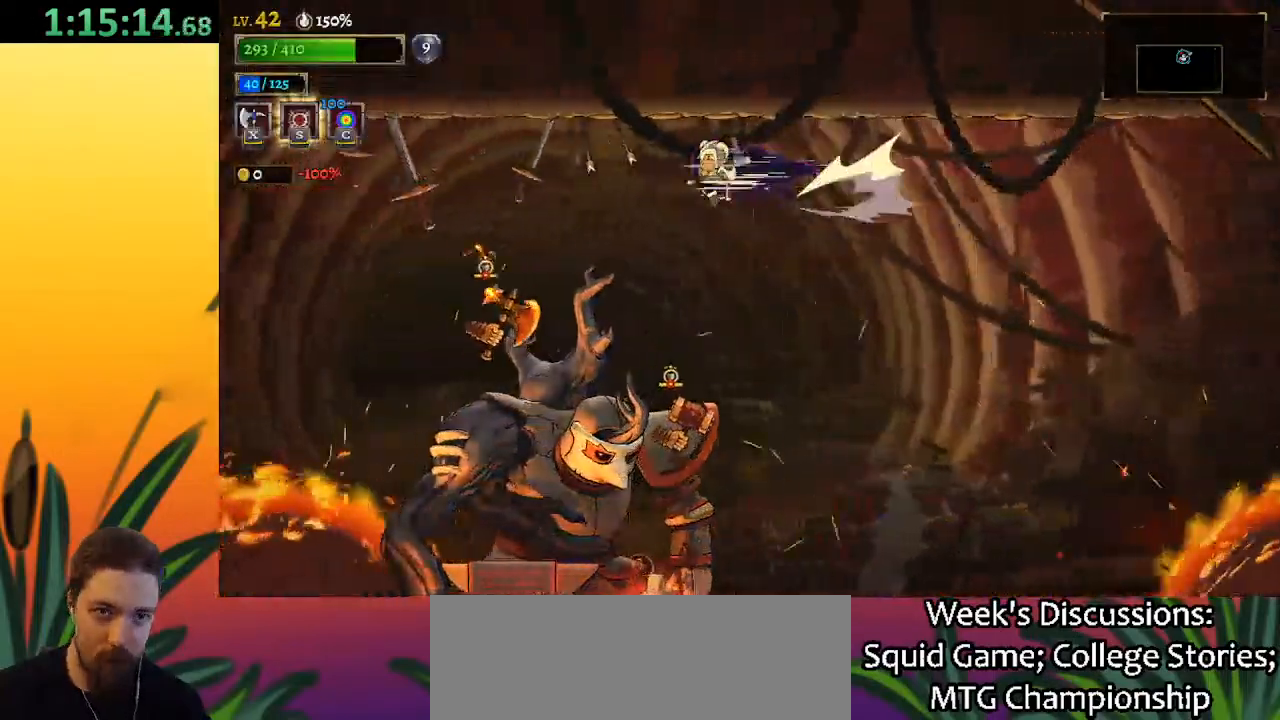
{"keys": ["left"], "events": [[250, "x", "up"], [333, "a", "up"]]}
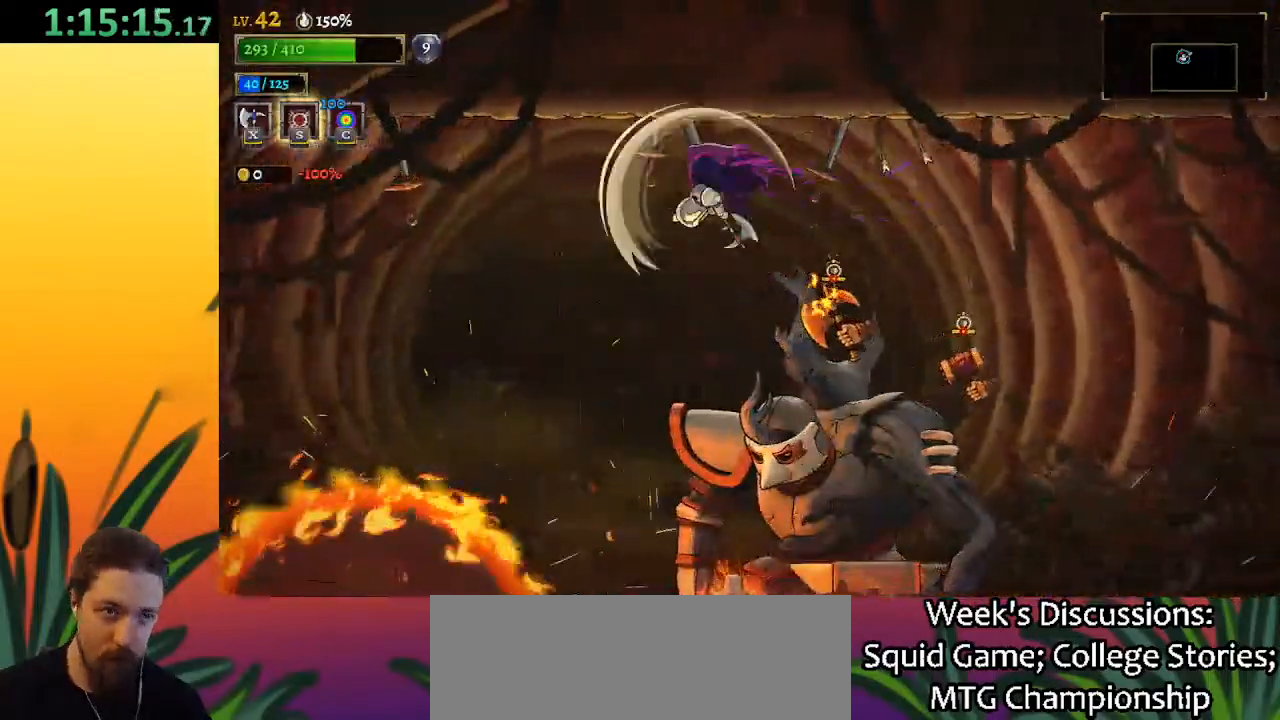
{"keys": ["left"], "events": [[17, "left", "up"], [333, "left", "down"]]}
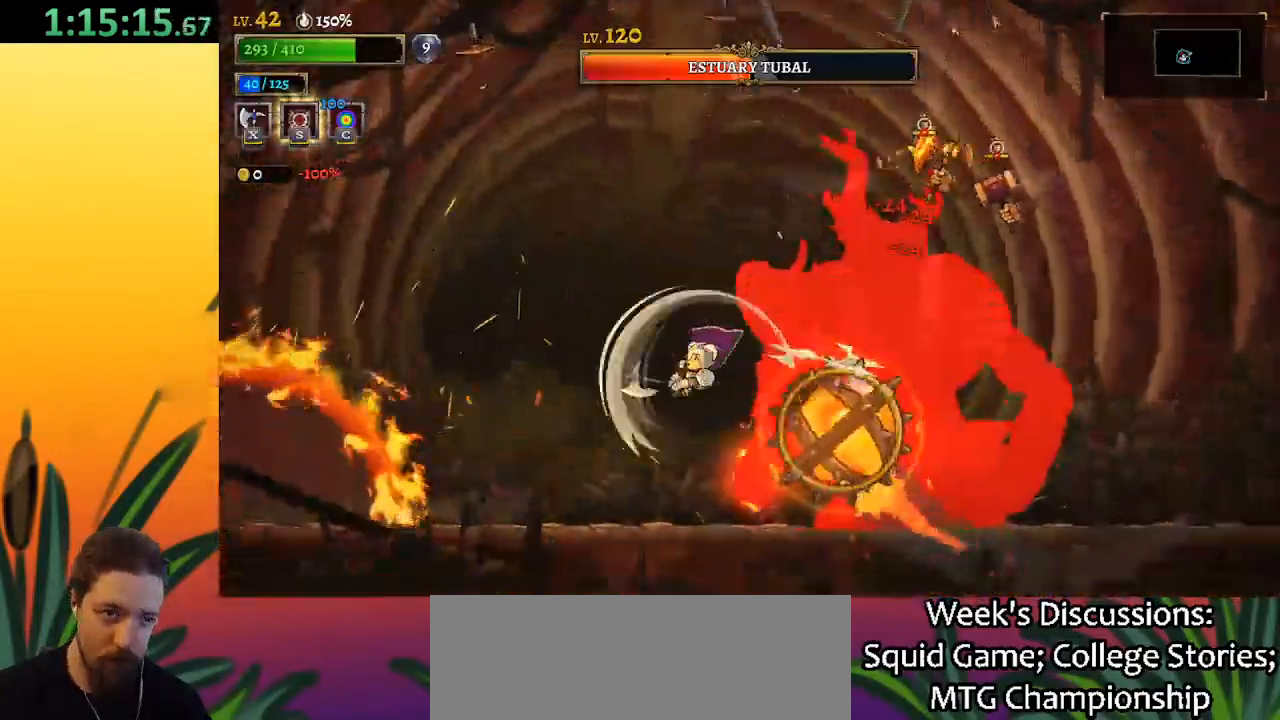
{"keys": ["left"], "events": [[33, "left", "up"], [67, "left", "down"]]}
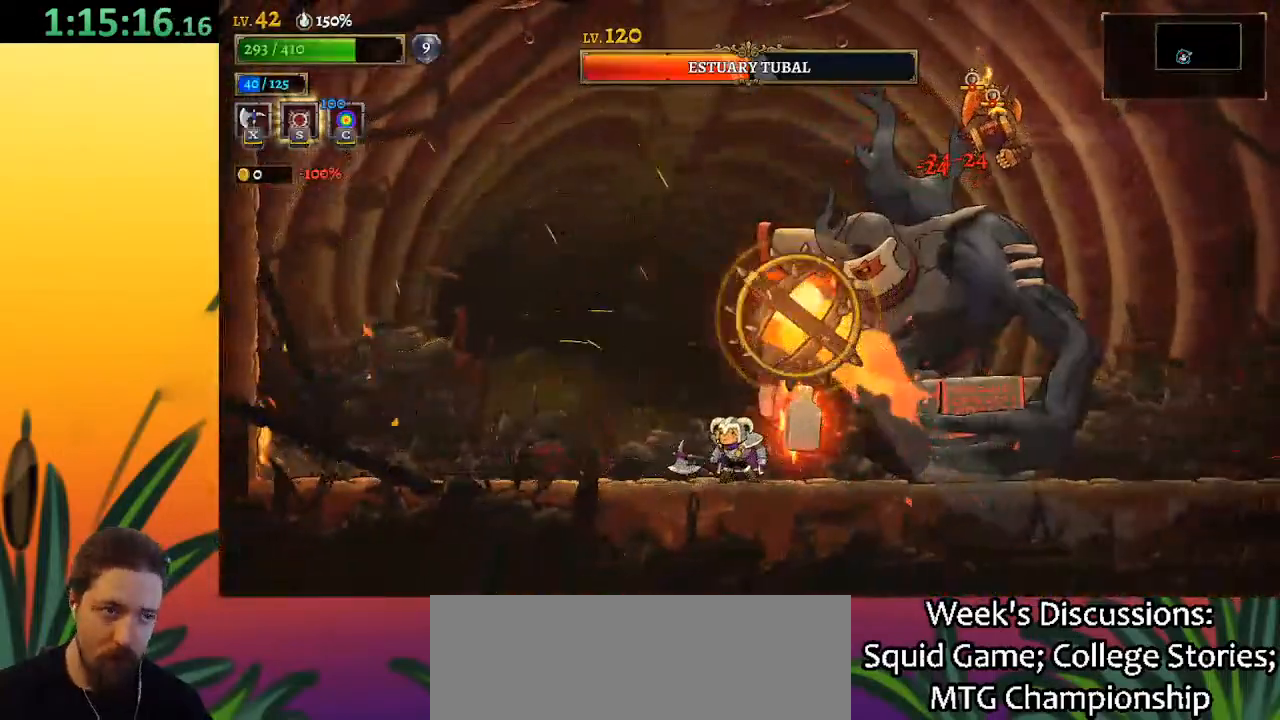
{"keys": [], "events": [[283, "left", "up"], [283, "right", "down"], [333, "x", "down"], [433, "right", "up"], [433, "x", "up"]]}
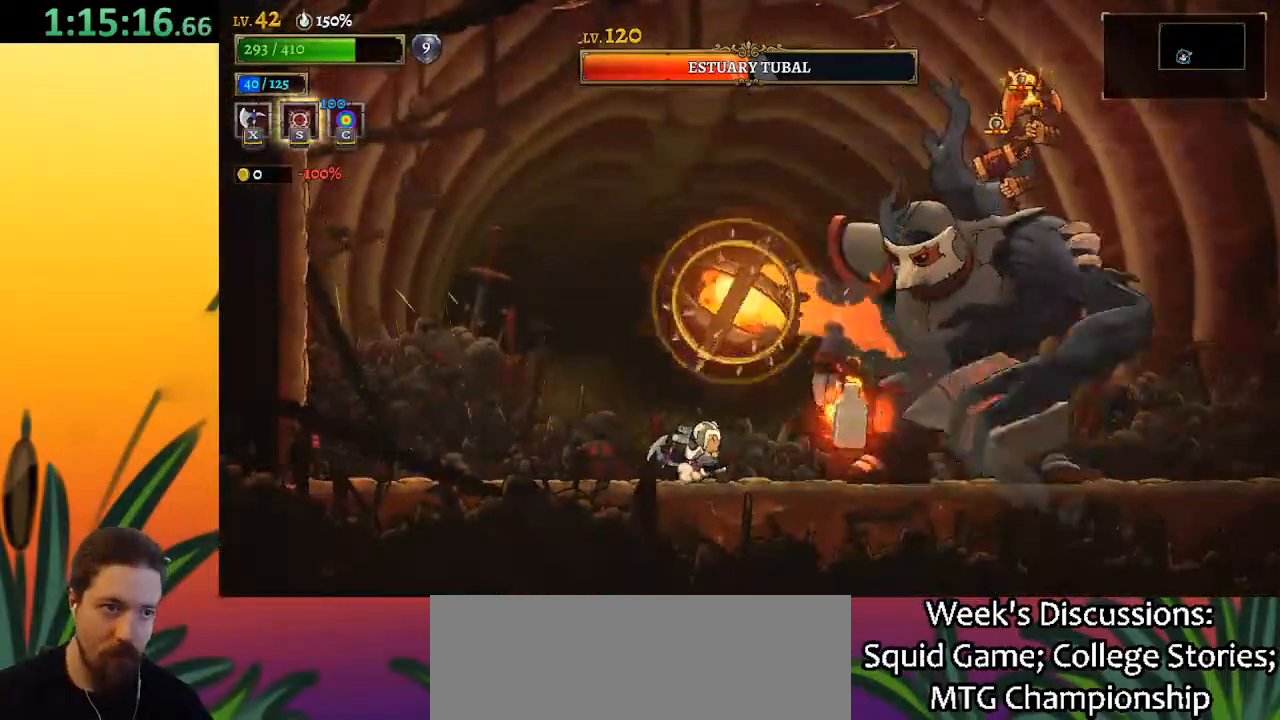
{"keys": ["right"], "events": [[483, "right", "down"]]}
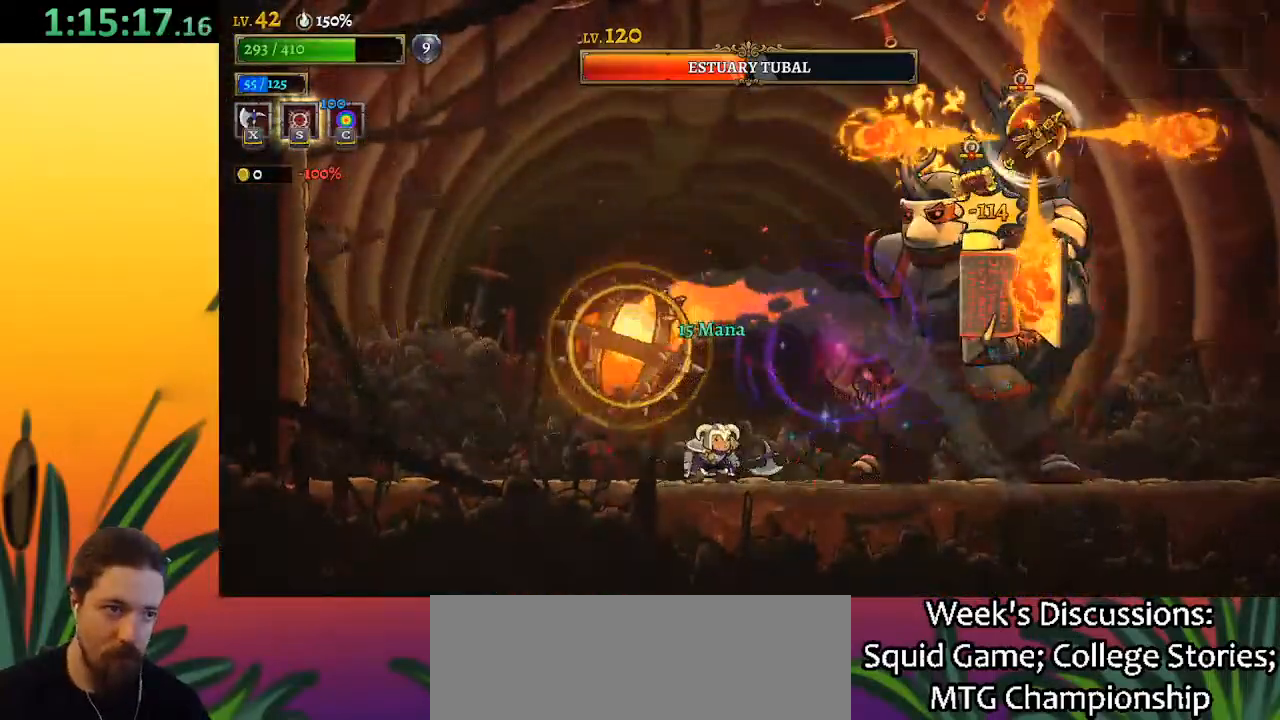
{"keys": [], "events": [[17, "x", "down"], [167, "right", "up"], [167, "x", "up"]]}
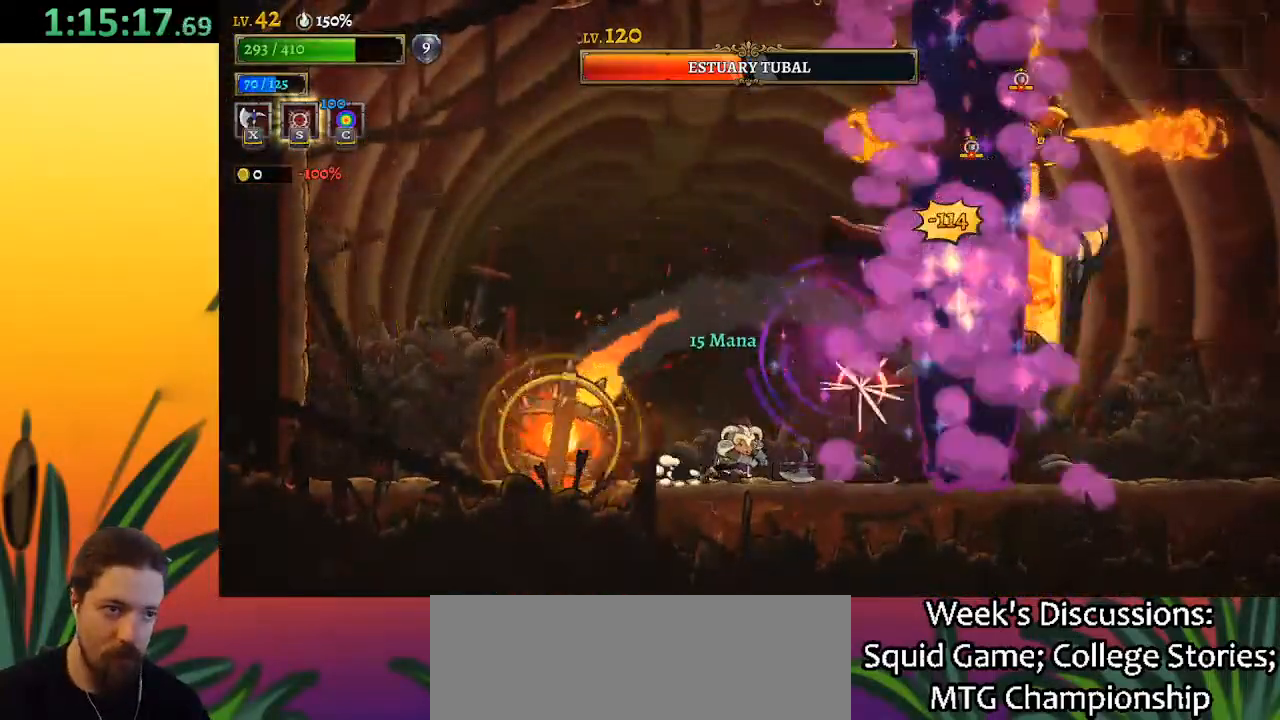
{"keys": ["left", "z"], "events": [[133, "z", "down"], [183, "left", "down"]]}
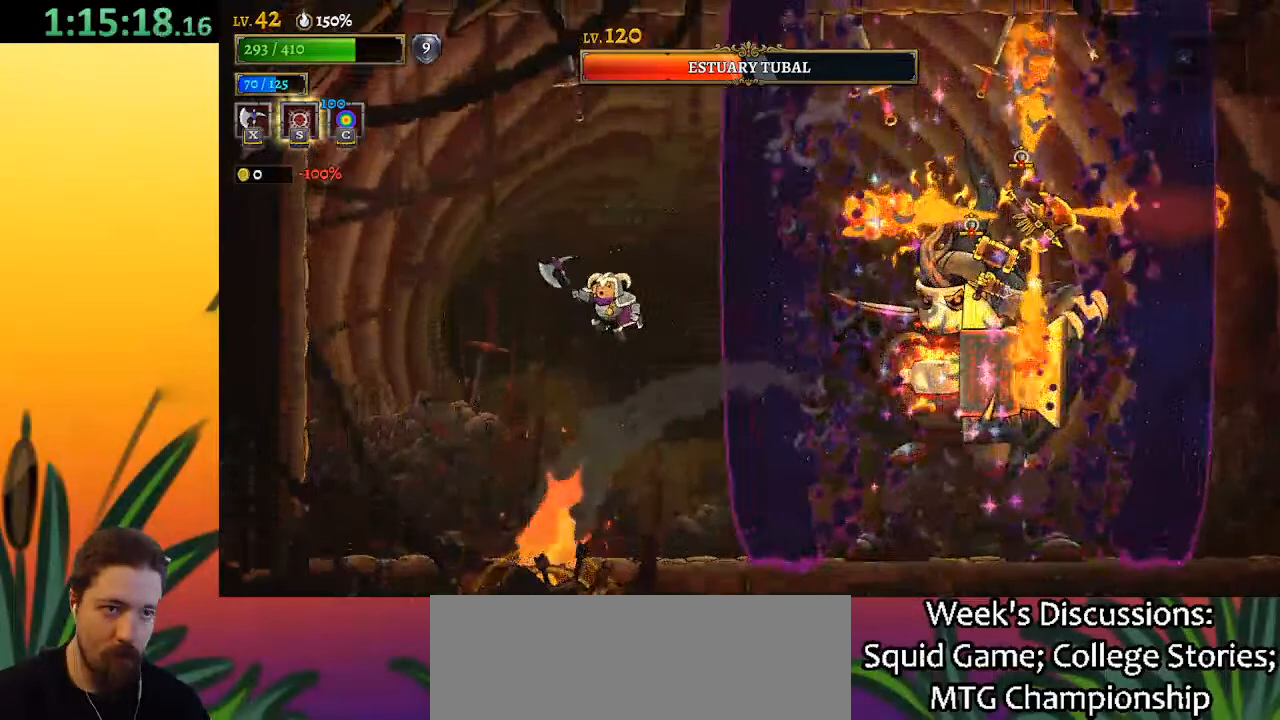
{"keys": ["d"], "events": [[250, "d", "down"], [283, "z", "up"], [333, "left", "up"]]}
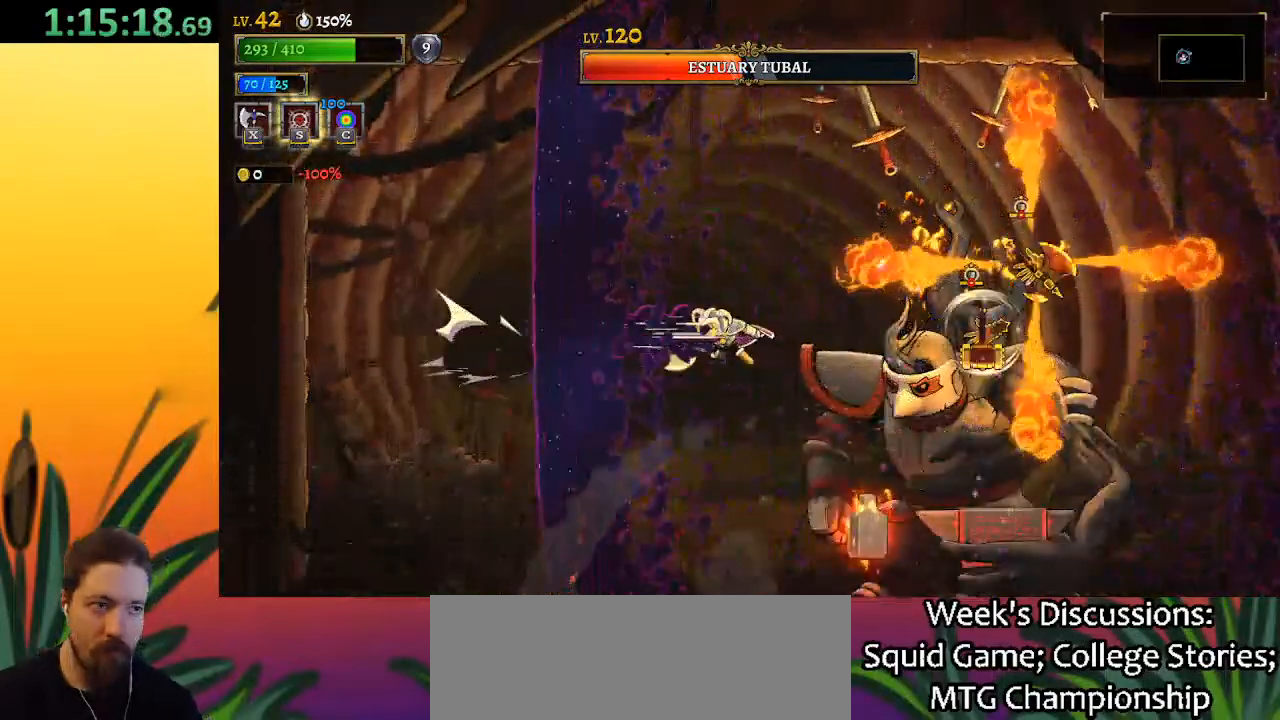
{"keys": ["z"], "events": [[17, "d", "up"], [167, "x", "down"], [250, "z", "down"], [300, "x", "up"]]}
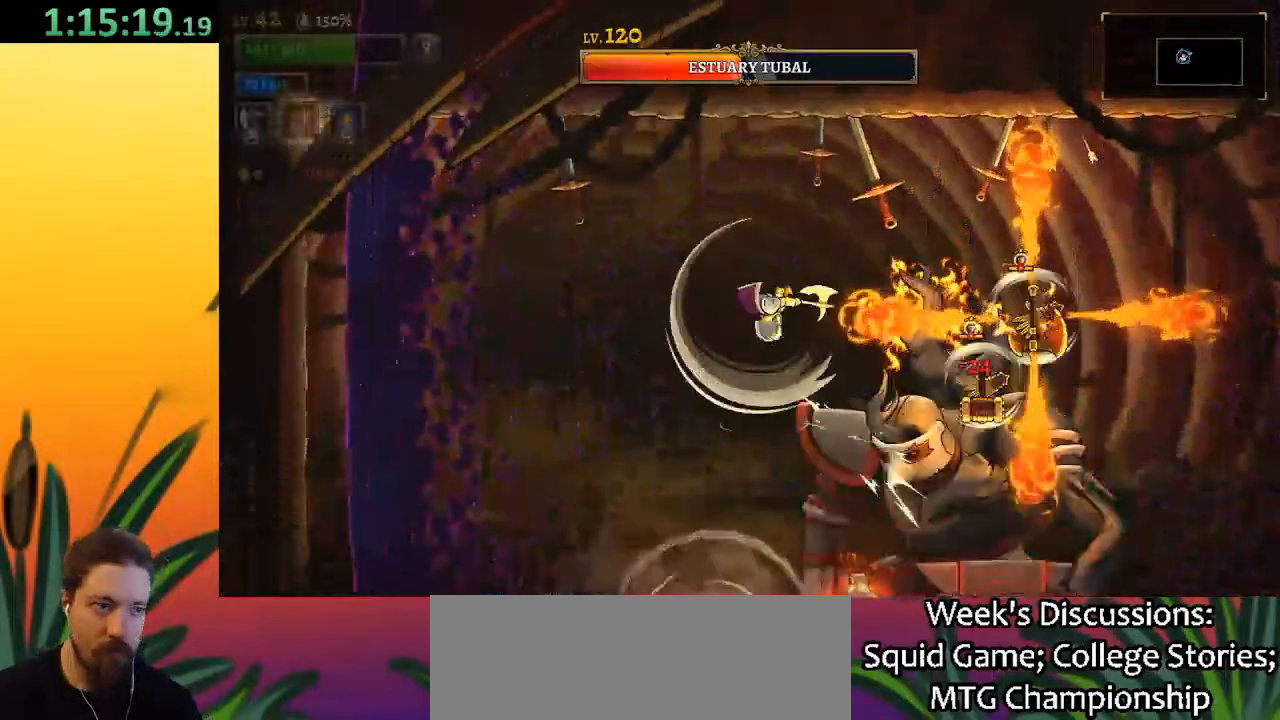
{"keys": ["z"], "events": []}
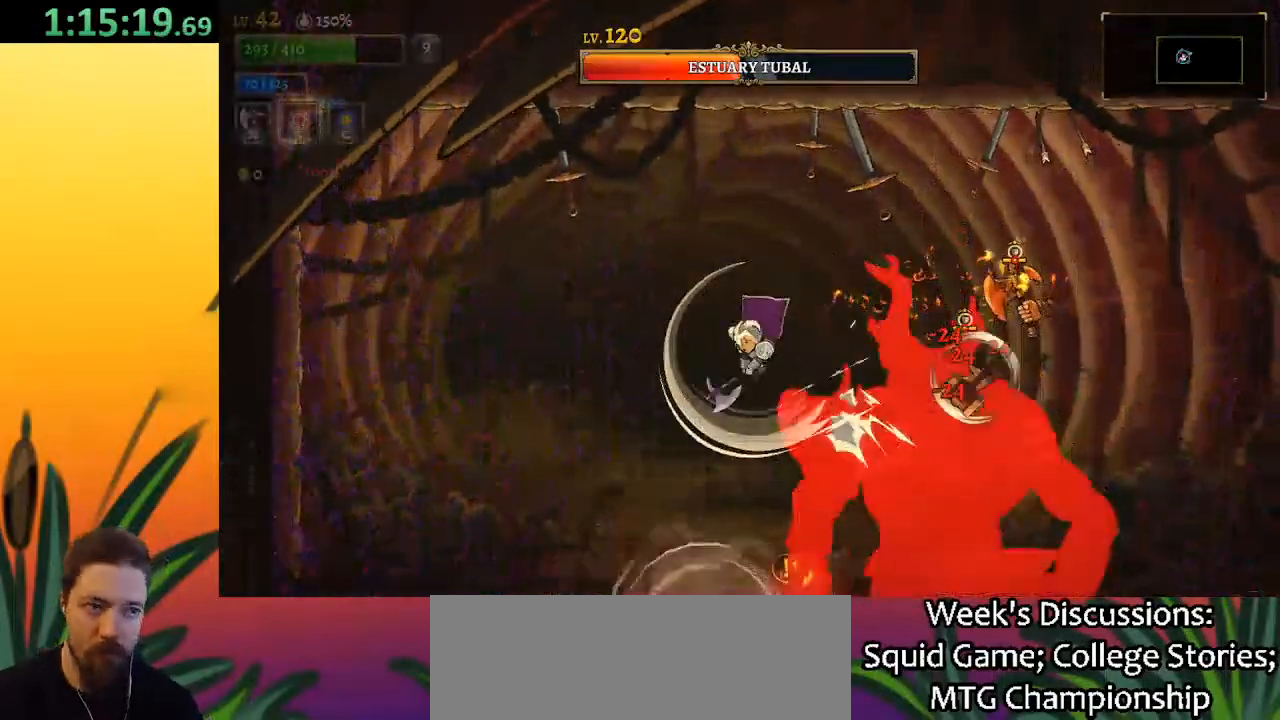
{"keys": ["x"], "events": [[50, "z", "up"], [150, "down", "down"], [283, "down", "up"], [433, "x", "down"]]}
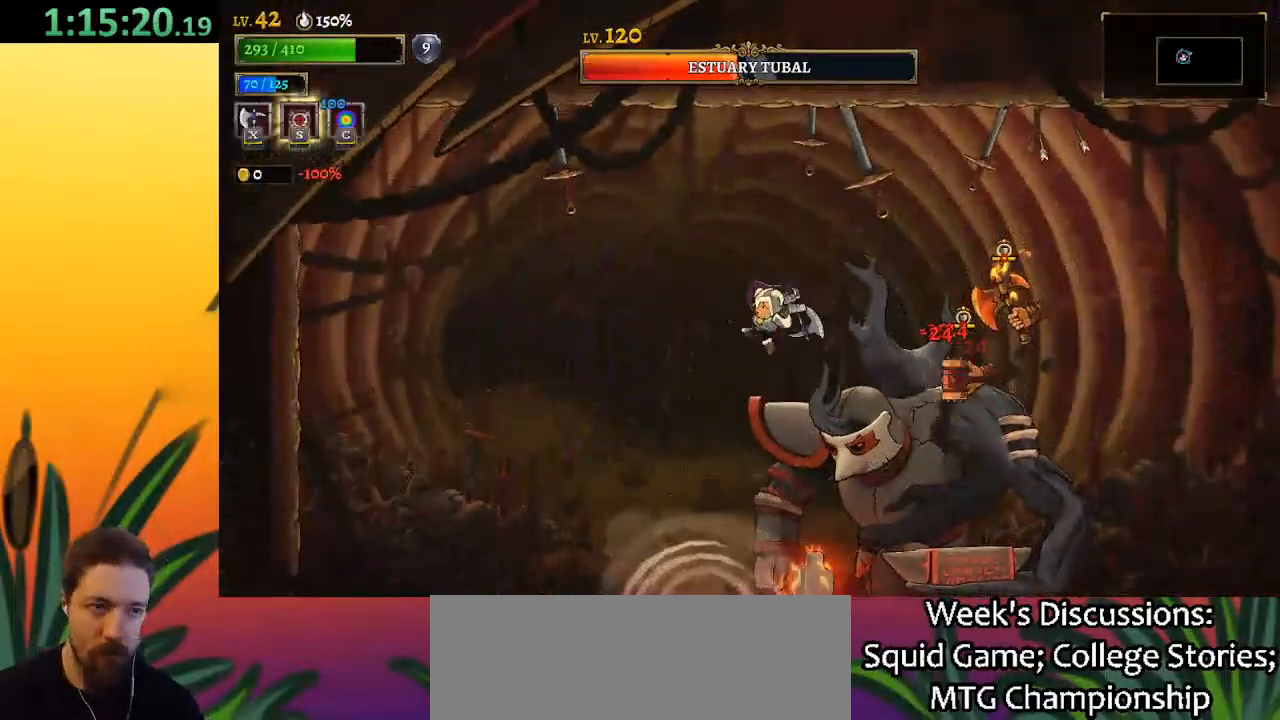
{"keys": ["down", "left"], "events": [[17, "x", "up"], [400, "down", "down"], [400, "left", "down"]]}
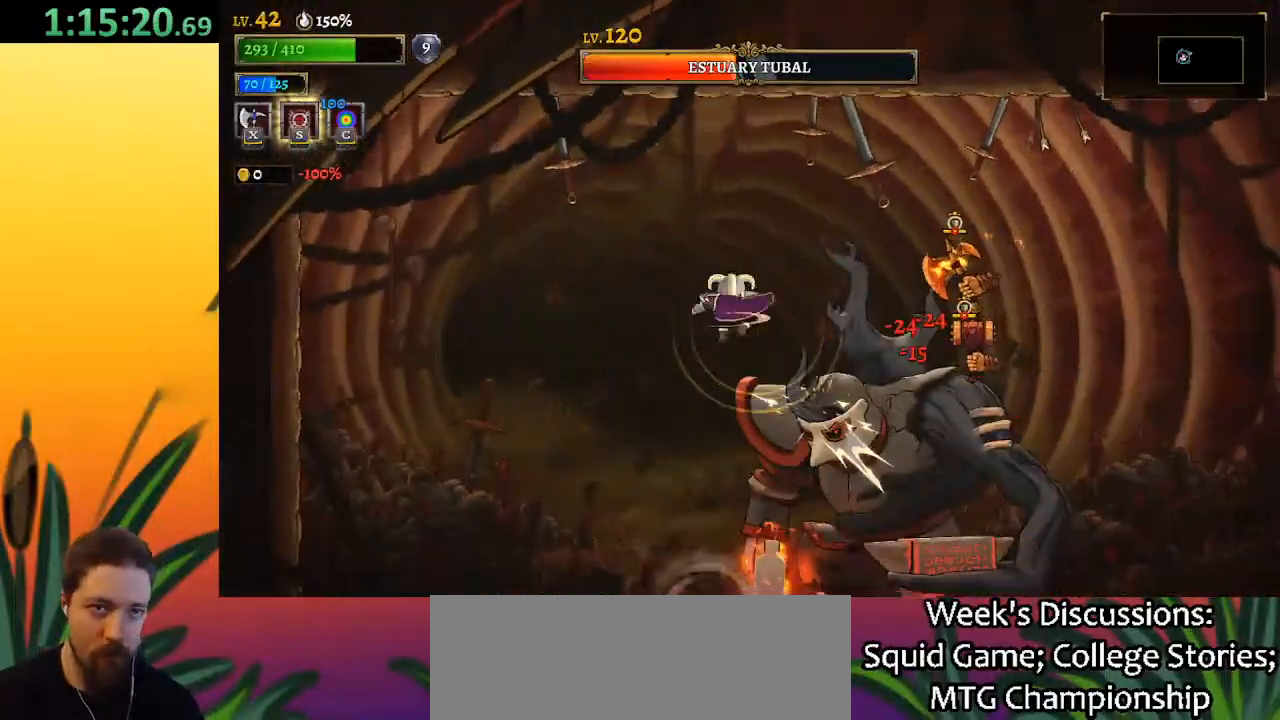
{"keys": [], "events": [[33, "down", "up"], [83, "left", "up"], [133, "x", "down"], [267, "x", "up"], [367, "right", "down"], [417, "right", "up"]]}
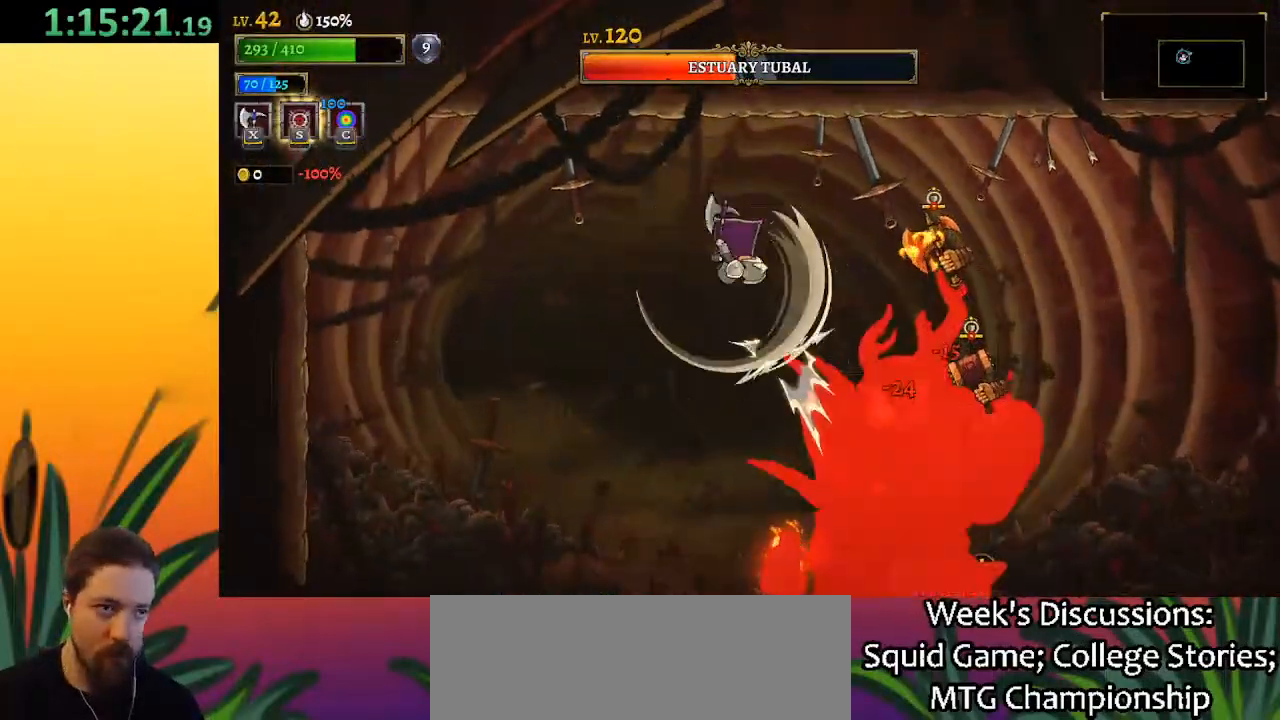
{"keys": ["left"], "events": [[50, "c", "down"], [150, "c", "up"], [433, "left", "down"]]}
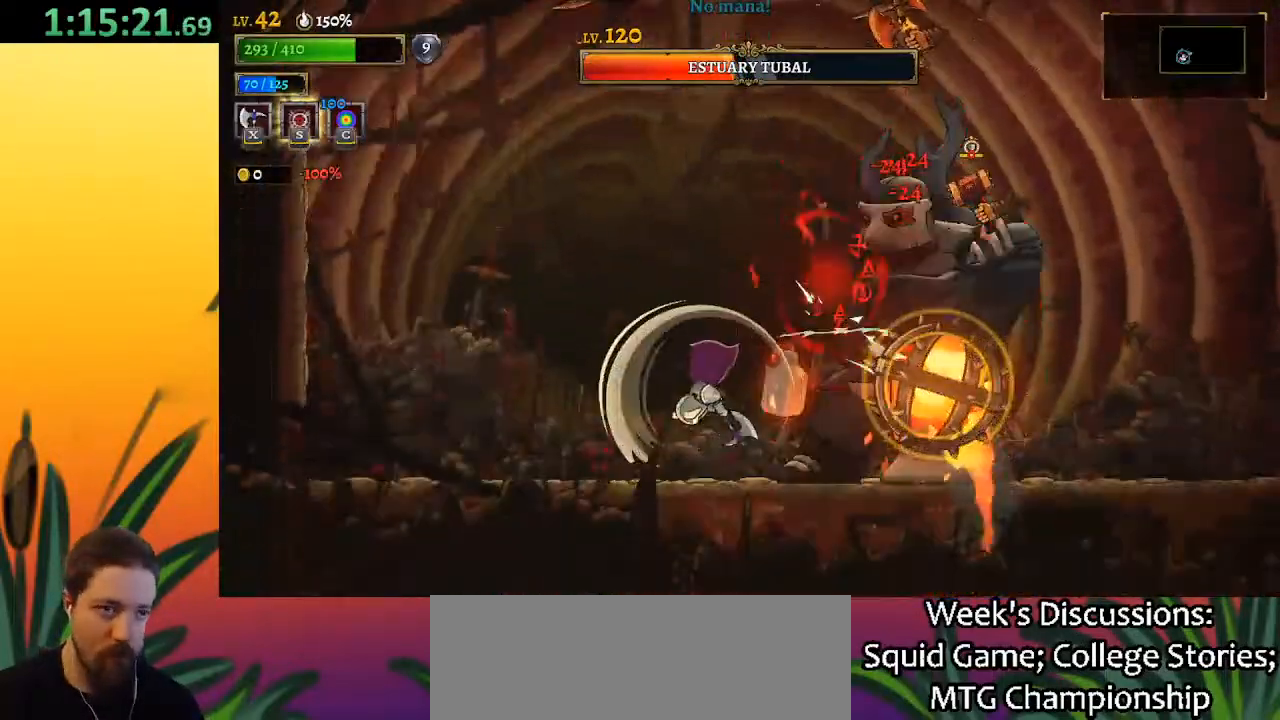
{"keys": ["a", "left"], "events": [[400, "a", "down"]]}
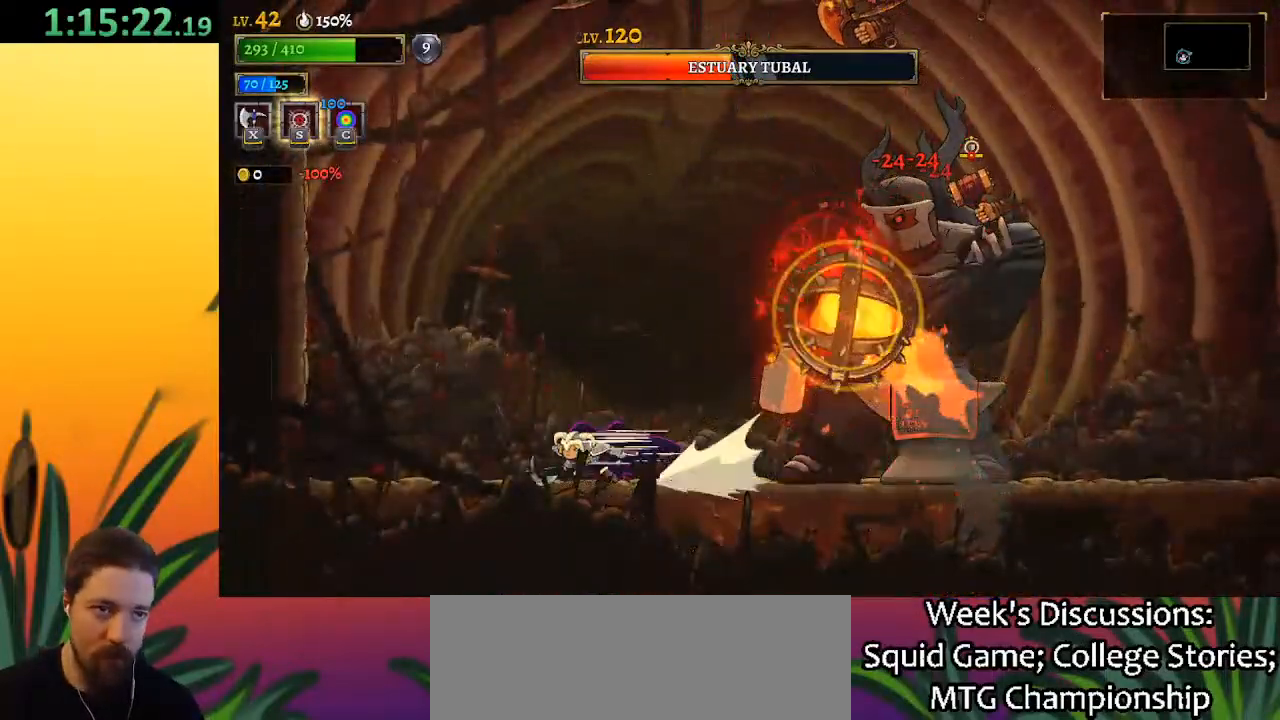
{"keys": ["right", "x", "z"], "events": [[133, "a", "up"], [367, "left", "up"], [417, "z", "down"], [450, "right", "down"], [450, "x", "down"]]}
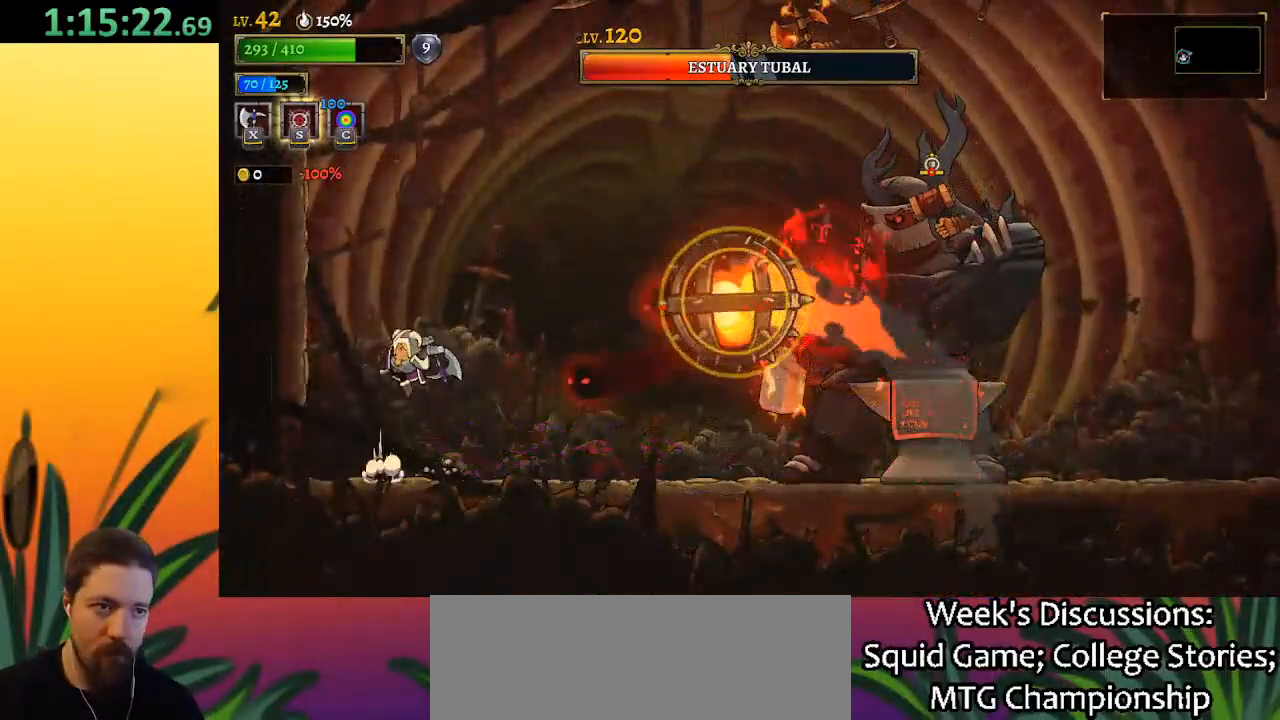
{"keys": ["z"], "events": [[50, "right", "up"], [333, "x", "up"], [383, "z", "up"], [433, "z", "down"]]}
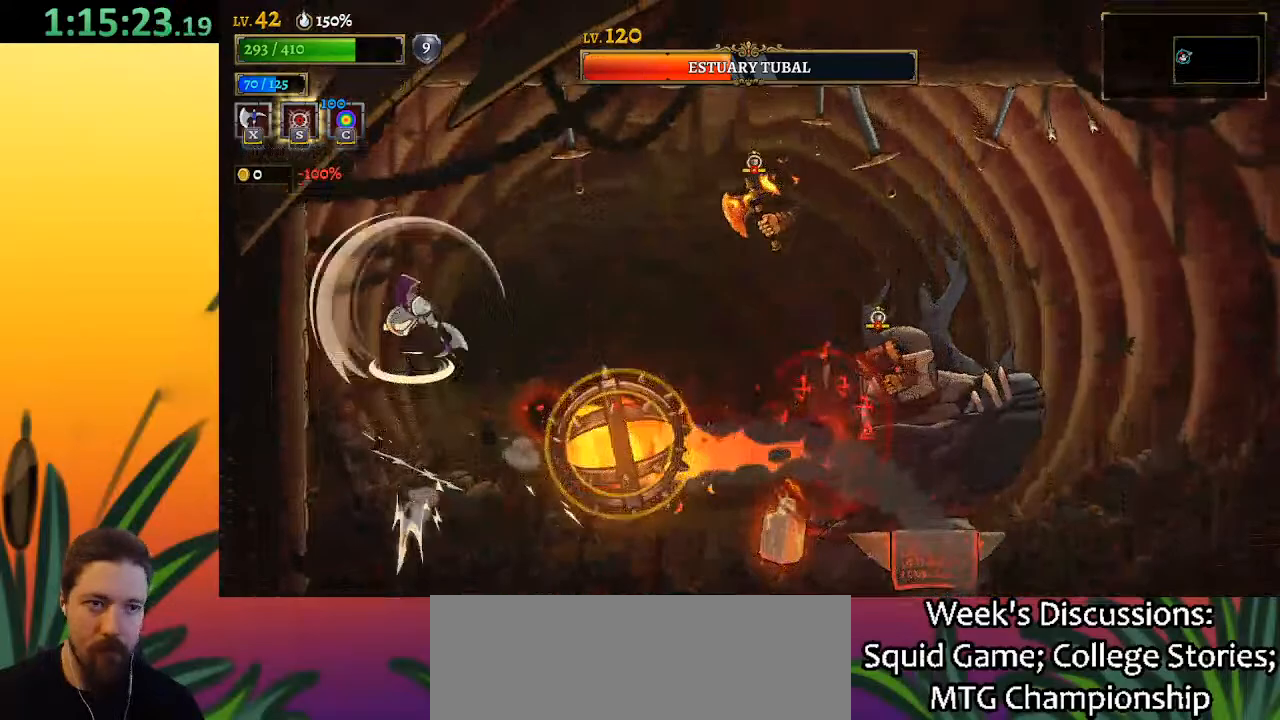
{"keys": ["down", "right", "z"], "events": [[167, "right", "down"], [300, "right", "up"], [483, "down", "down"], [483, "right", "down"]]}
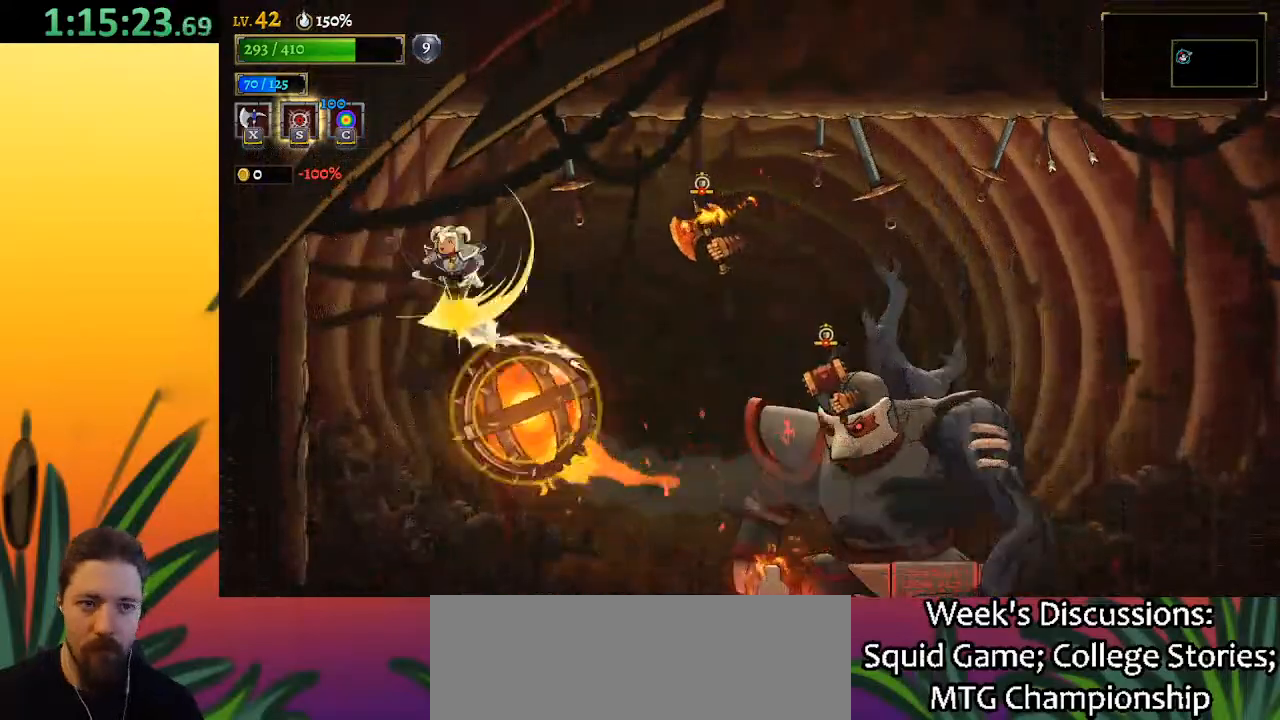
{"keys": ["d"], "events": [[33, "z", "up"], [267, "down", "up"], [317, "right", "up"], [400, "d", "down"]]}
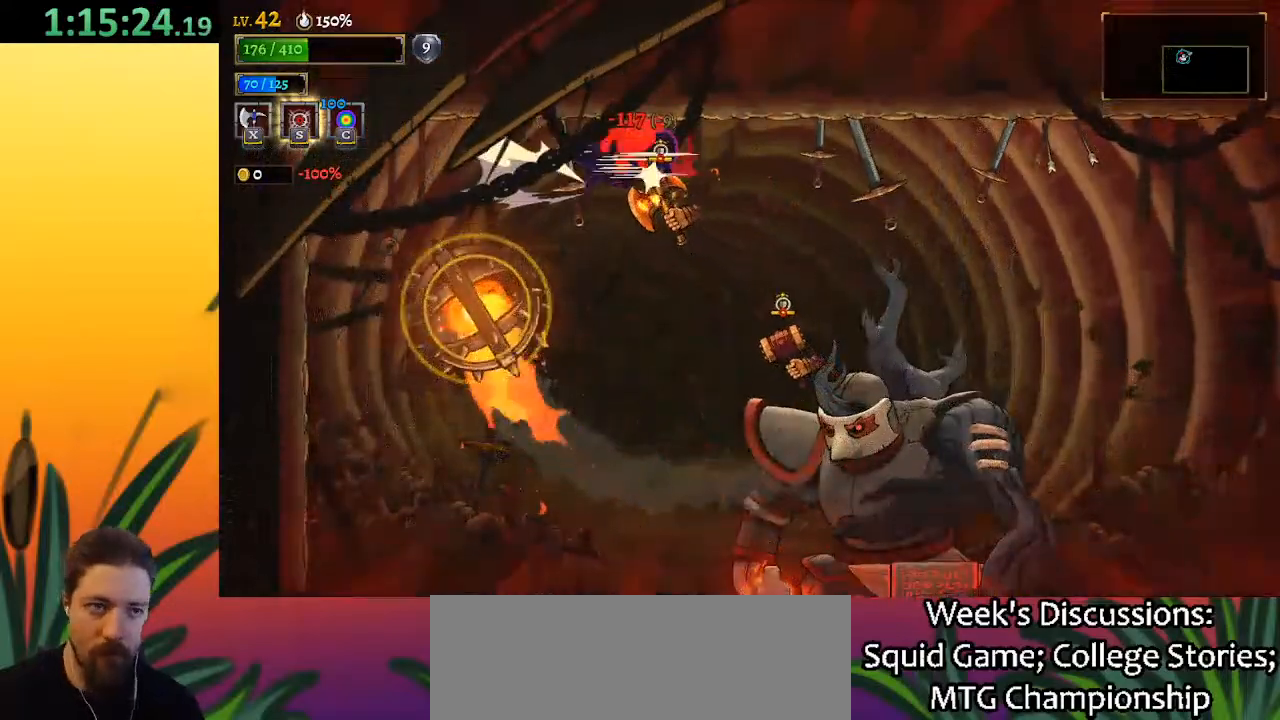
{"keys": [], "events": [[333, "d", "up"]]}